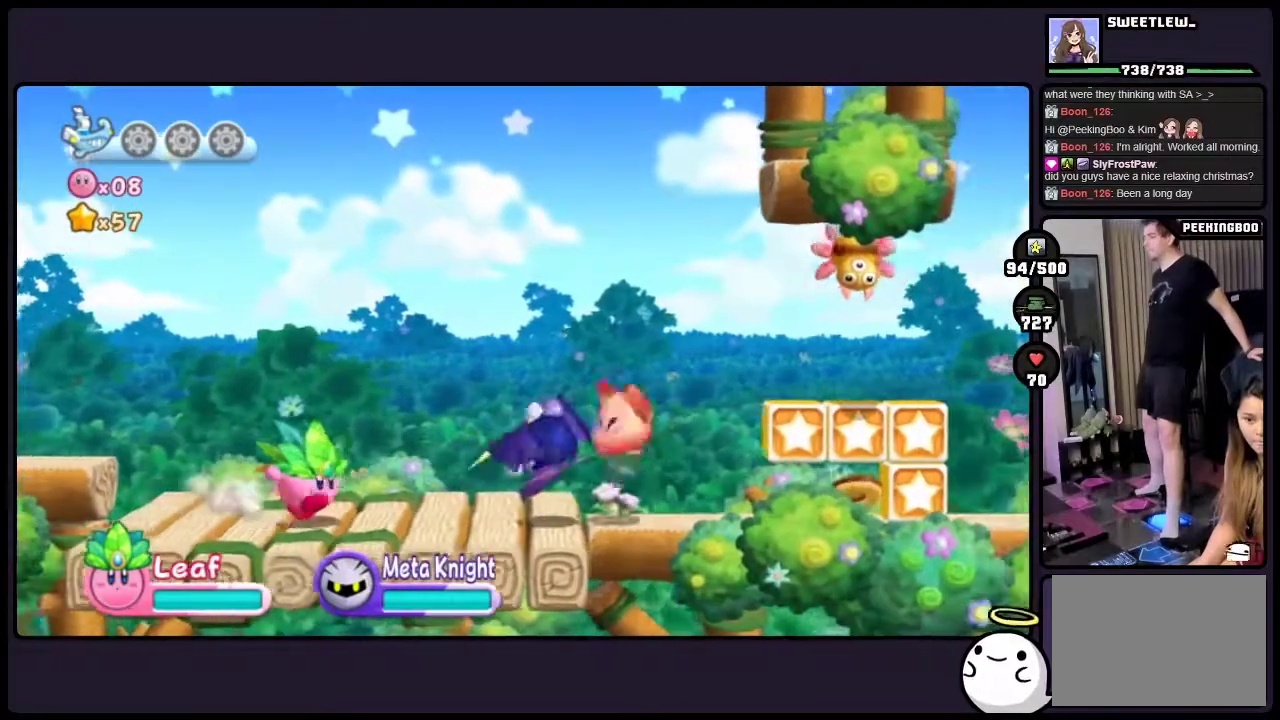
Gameplay with a controller (Nintendo layout); each line is a JSON object with the inputs held at the frame after it. "events" lists button and stick changes between this image and that frame as [ms after this image, input, new state], when the widget could be followed in between. Not read: DPAD_RIGHT HOME L3 R3.
{"buttons": [], "events": []}
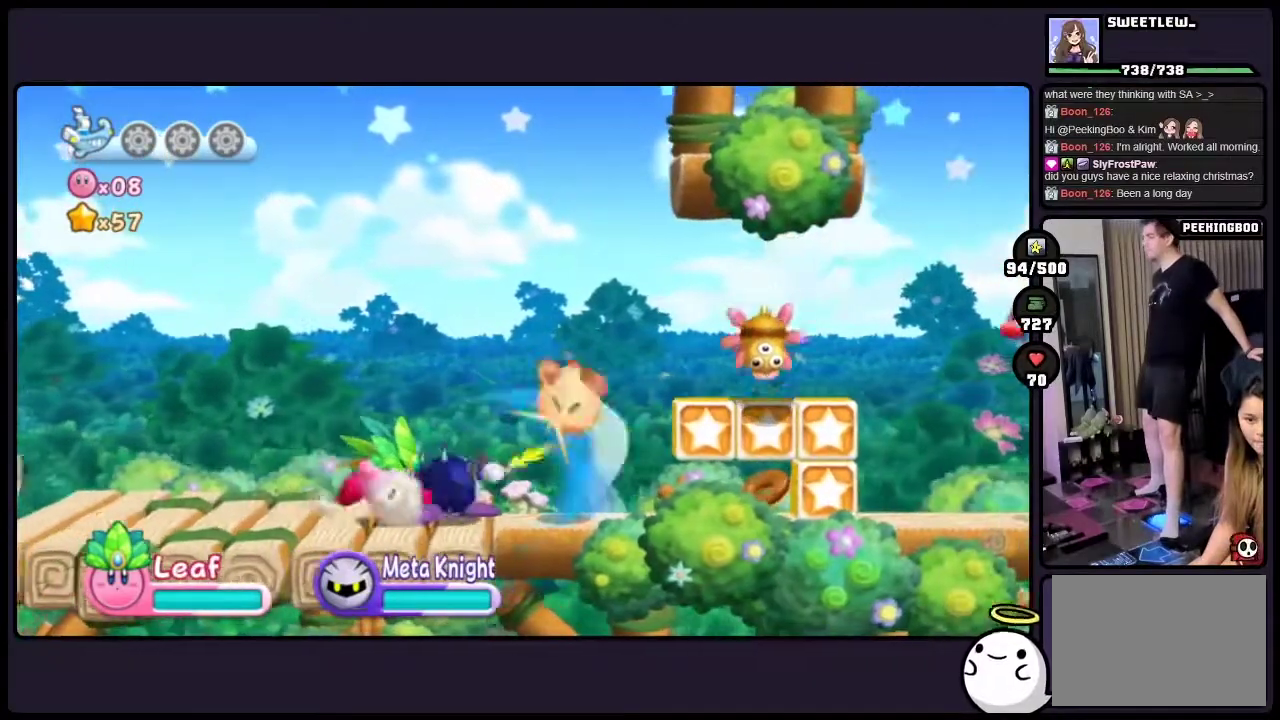
{"buttons": [], "events": []}
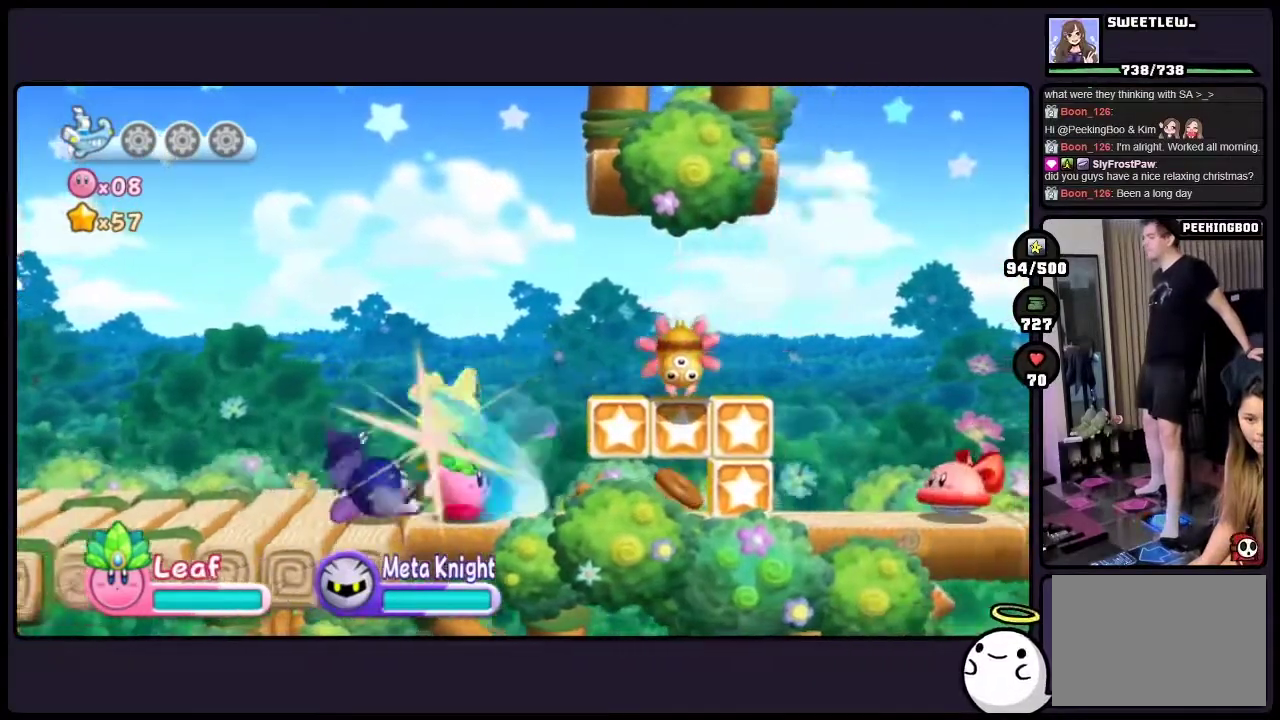
{"buttons": ["ONE"], "events": [[33, "ONE", "down"]]}
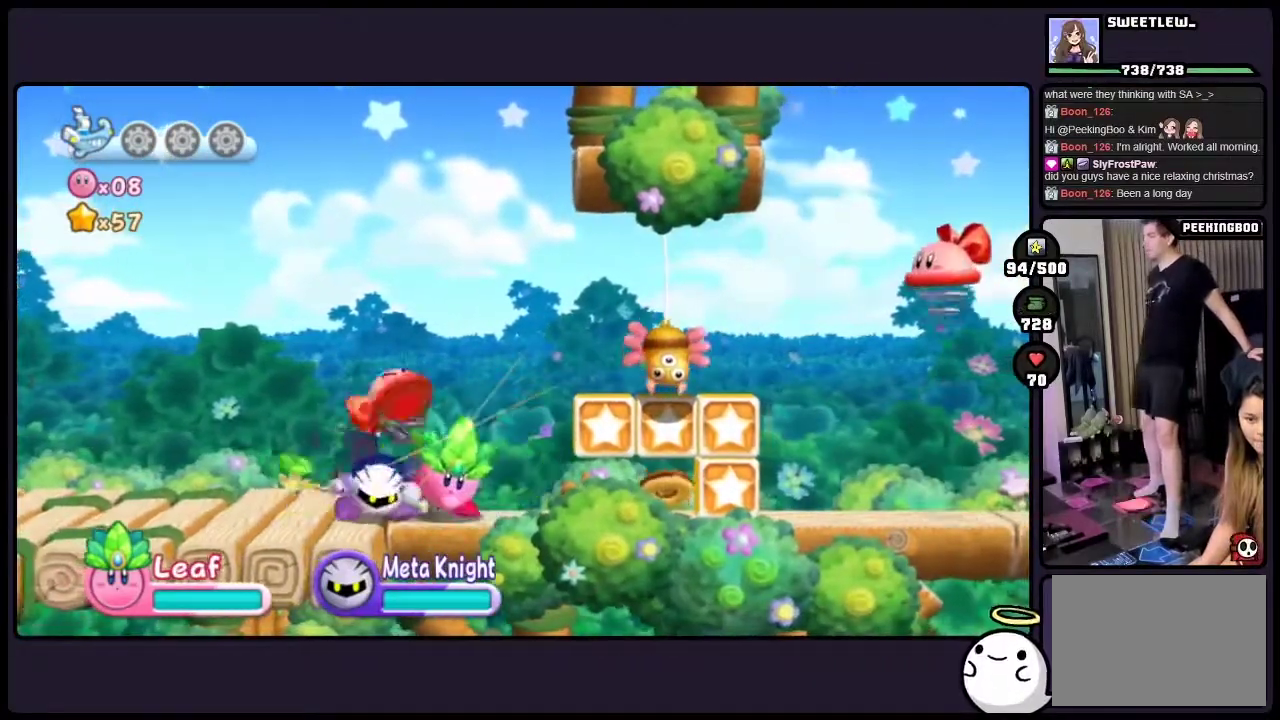
{"buttons": ["ONE"], "events": []}
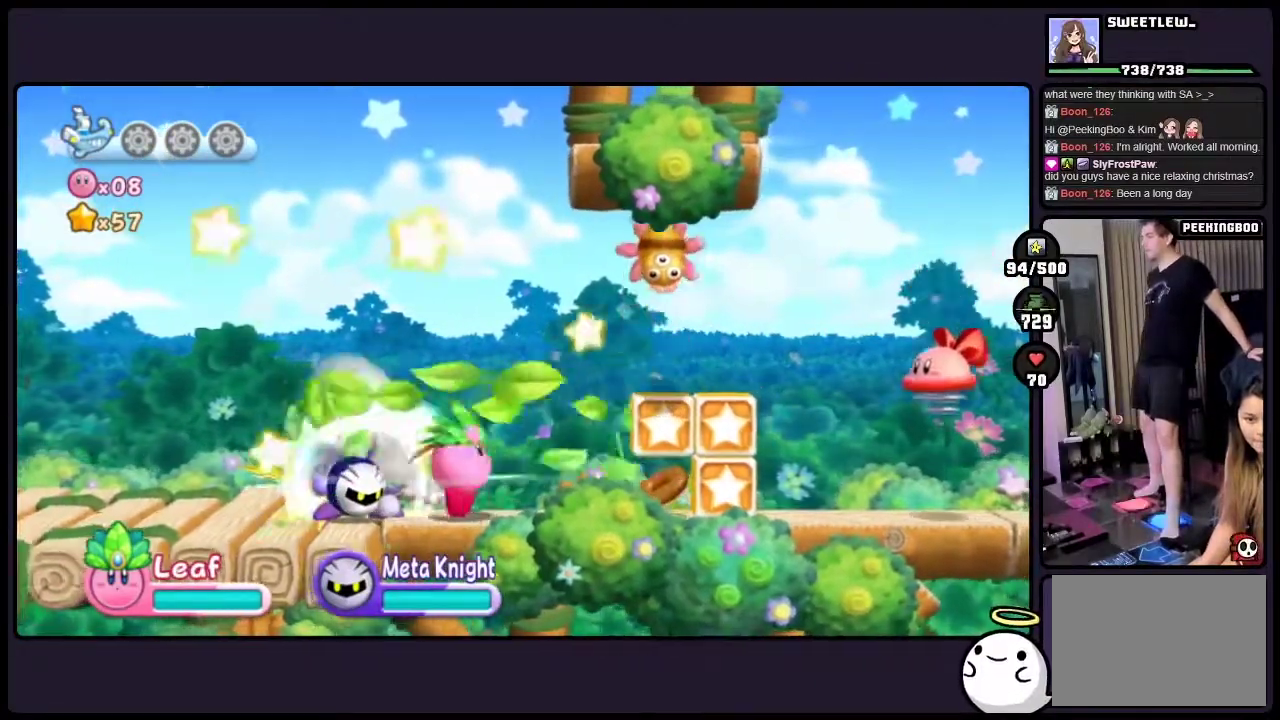
{"buttons": ["ONE"], "events": []}
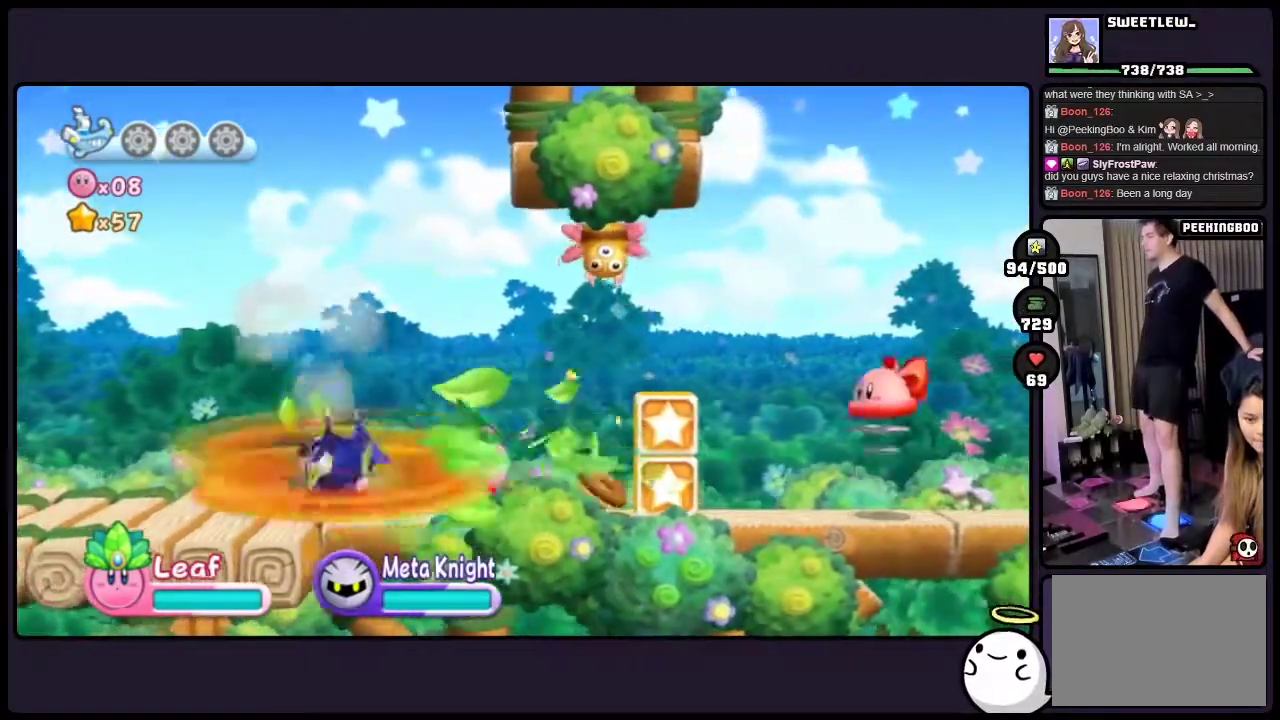
{"buttons": ["ONE"], "events": []}
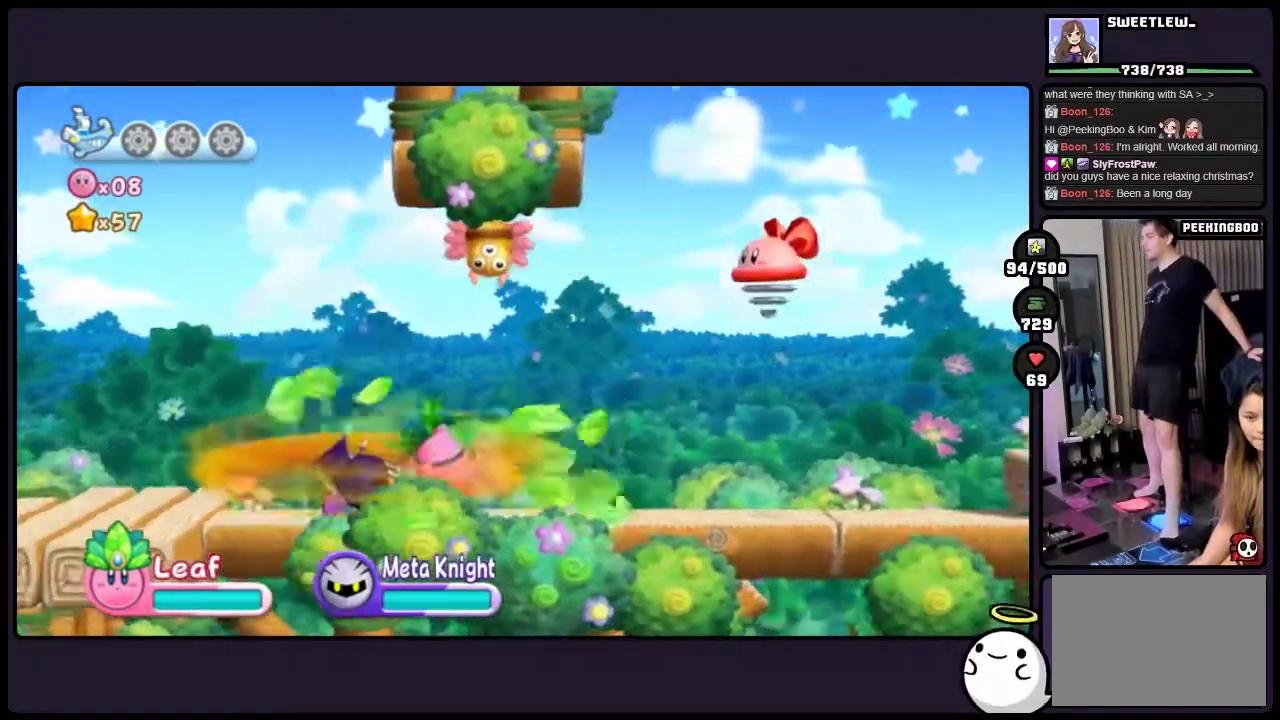
{"buttons": ["ONE"], "events": []}
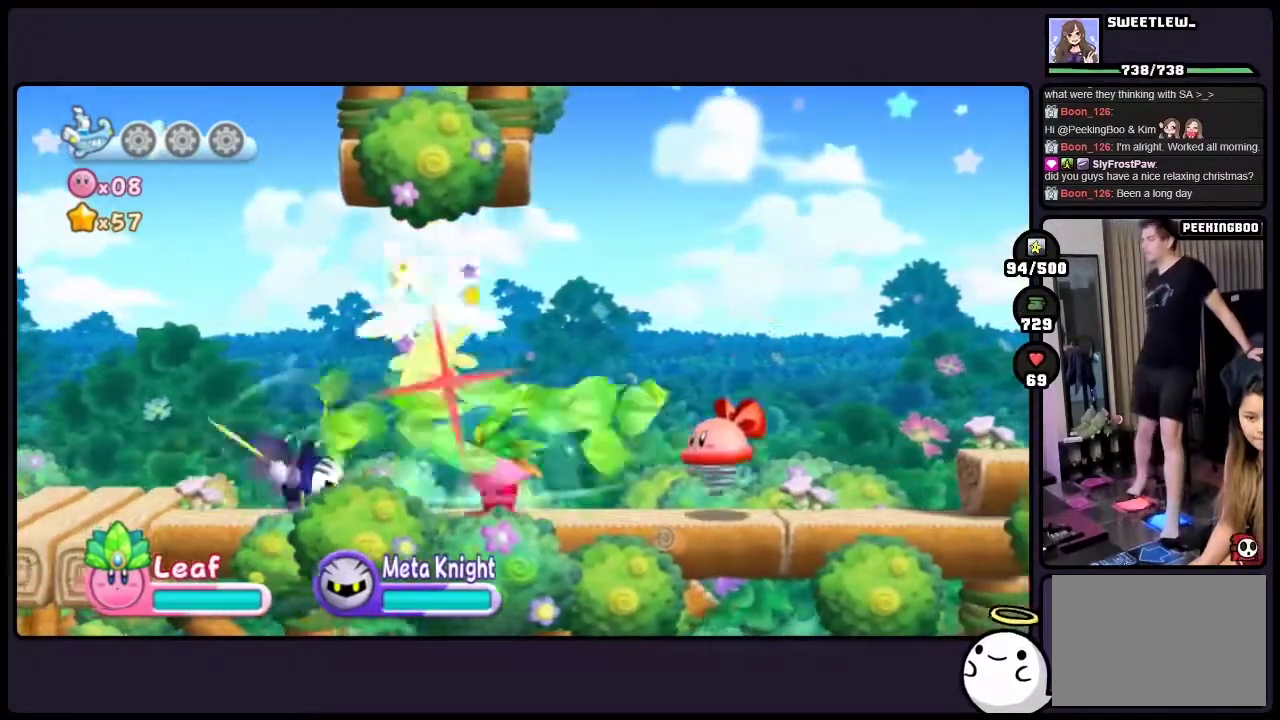
{"buttons": ["ONE"], "events": [[167, "TWO", "down"], [317, "TWO", "up"]]}
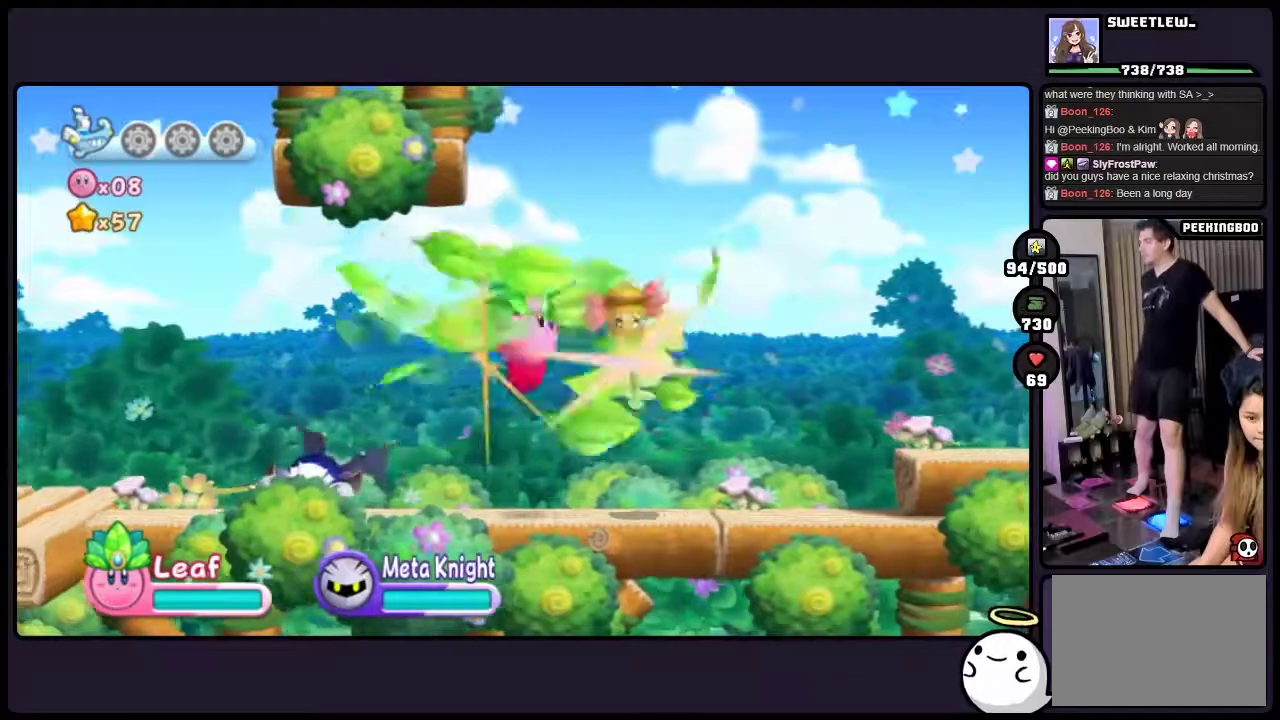
{"buttons": ["ONE"], "events": []}
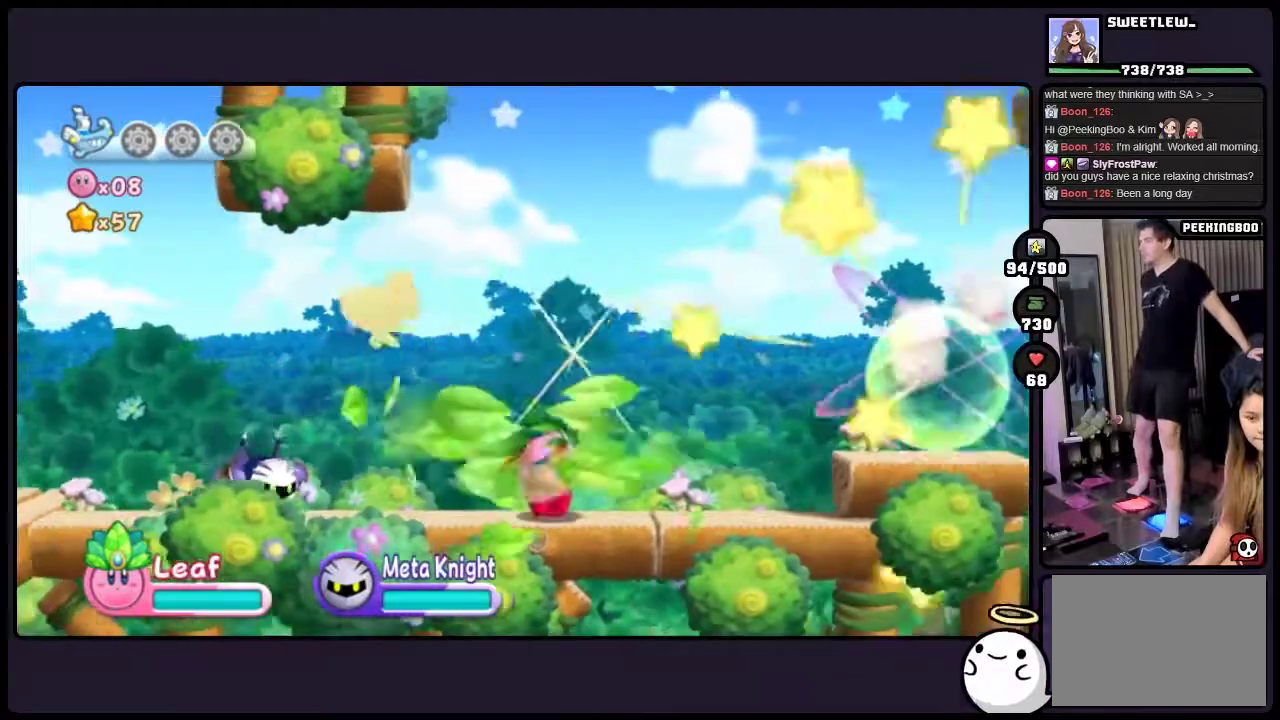
{"buttons": ["ONE"], "events": [[50, "TWO", "down"], [183, "TWO", "up"]]}
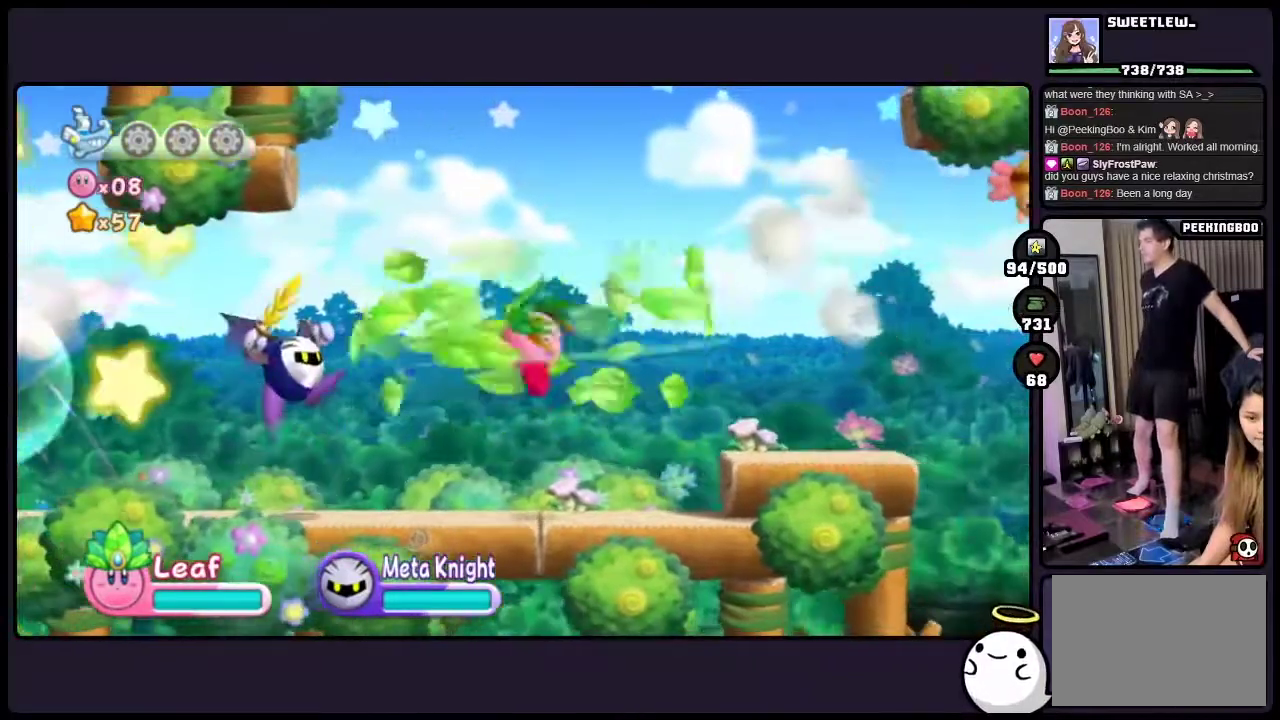
{"buttons": ["ONE", "TWO"], "events": [[467, "TWO", "down"]]}
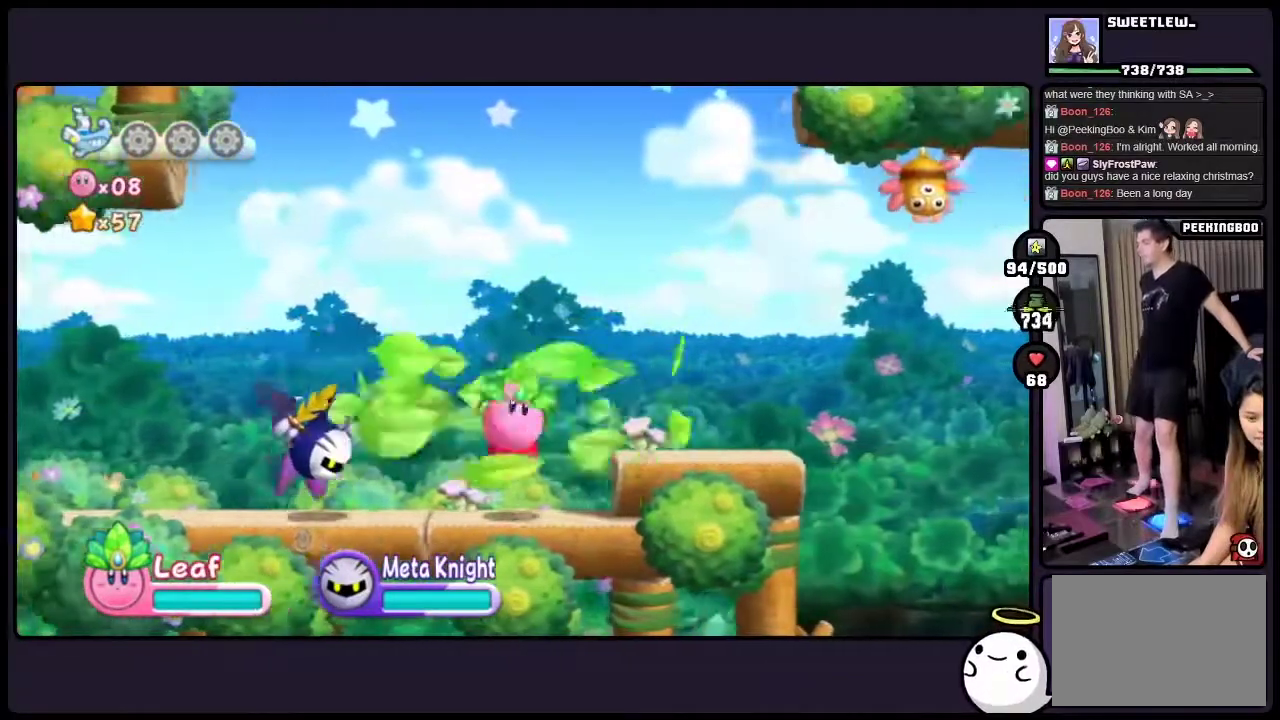
{"buttons": ["ONE"], "events": [[117, "TWO", "up"]]}
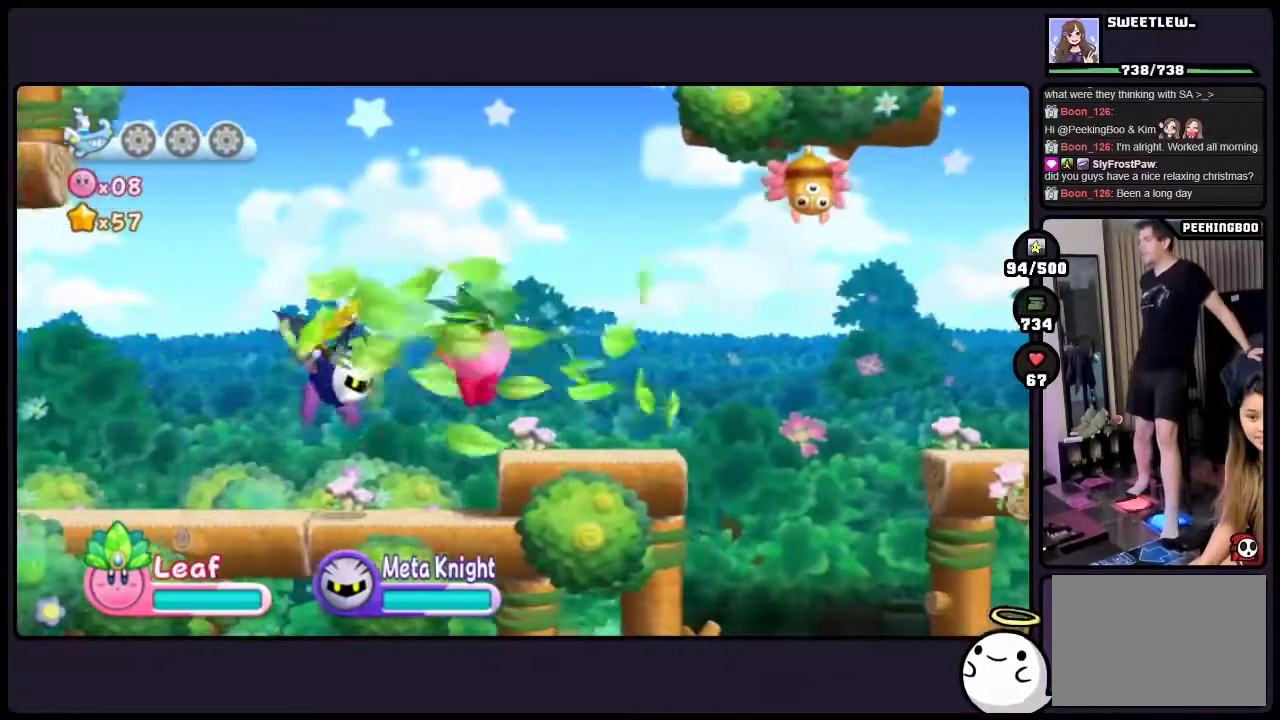
{"buttons": [], "events": [[500, "ONE", "up"]]}
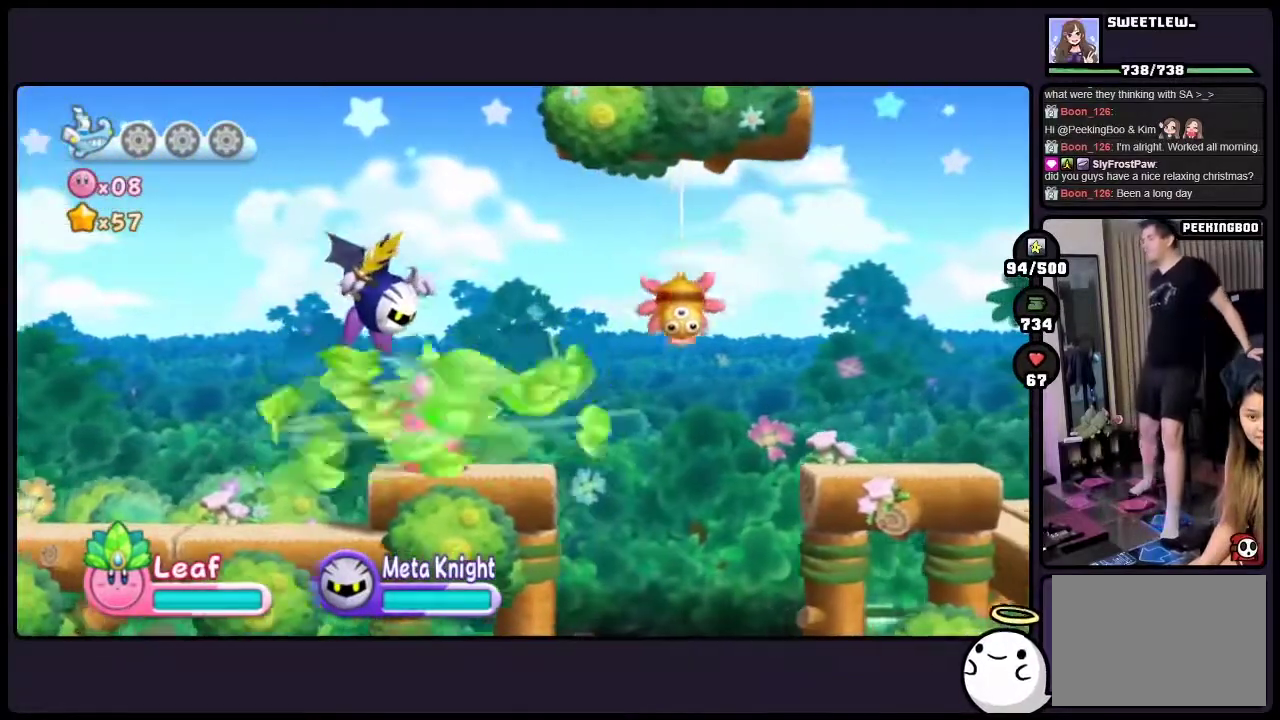
{"buttons": [], "events": []}
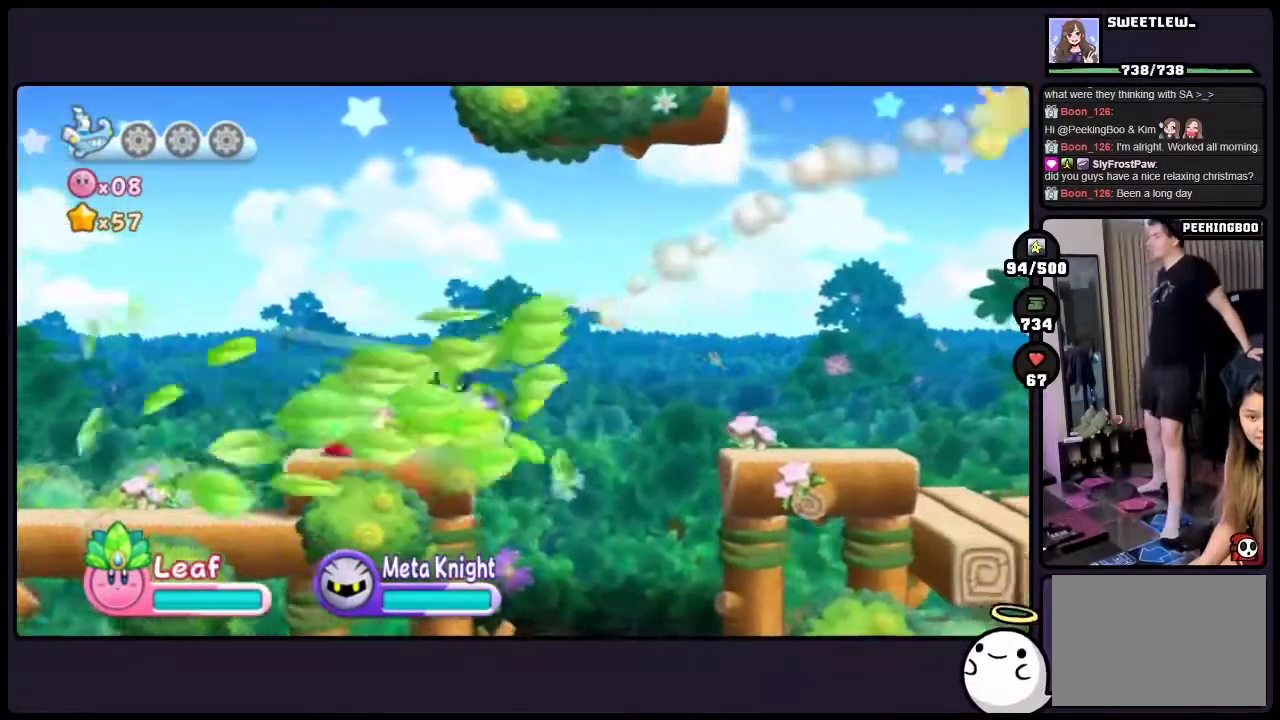
{"buttons": [], "events": []}
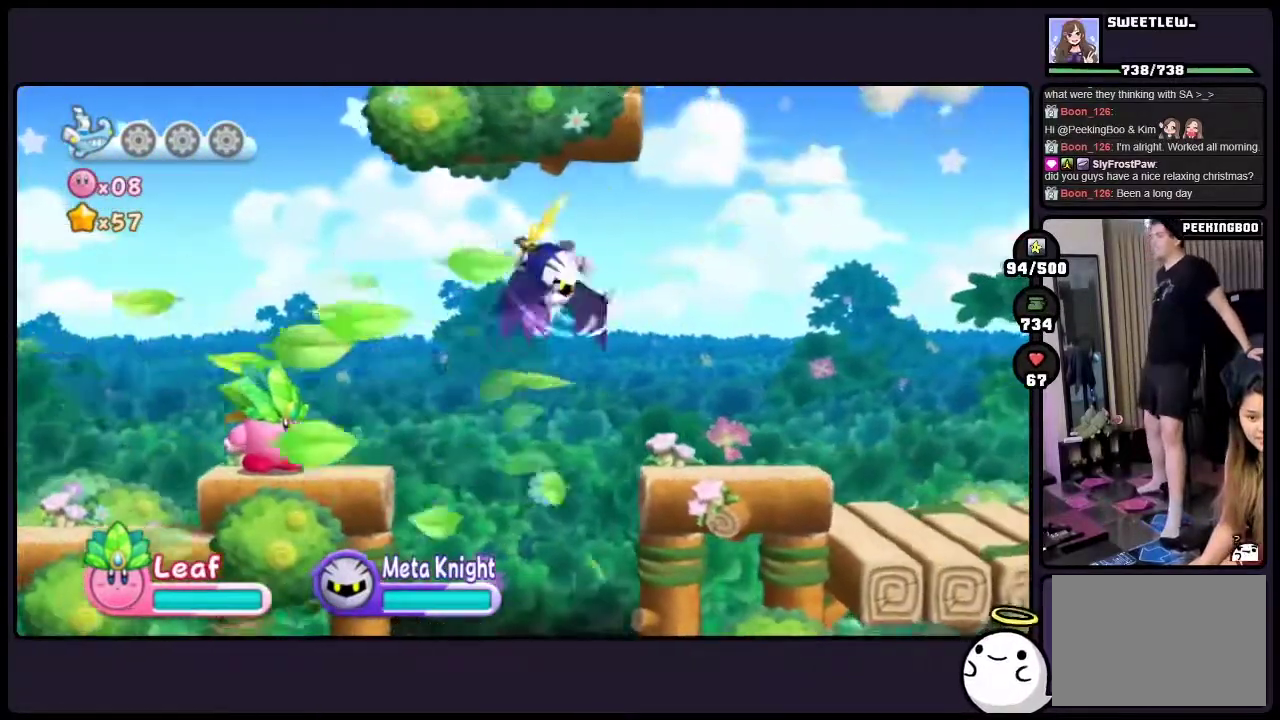
{"buttons": [], "events": []}
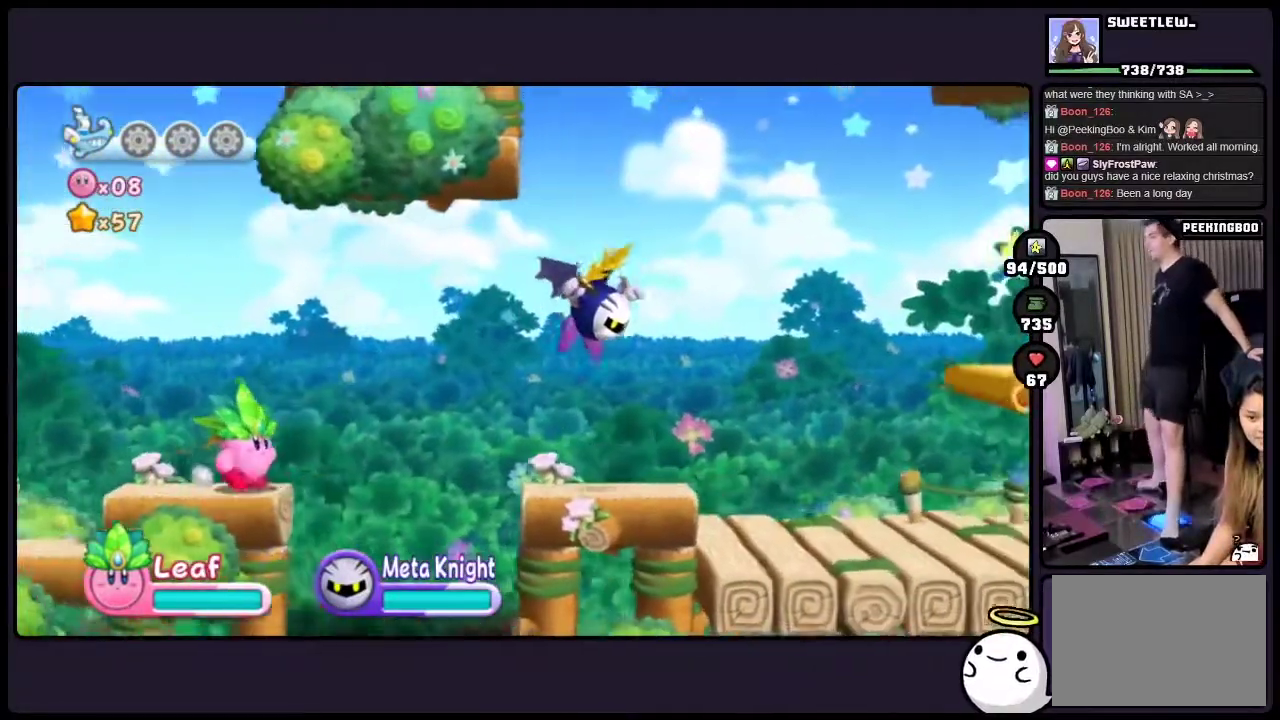
{"buttons": ["TWO"], "events": [[117, "TWO", "down"]]}
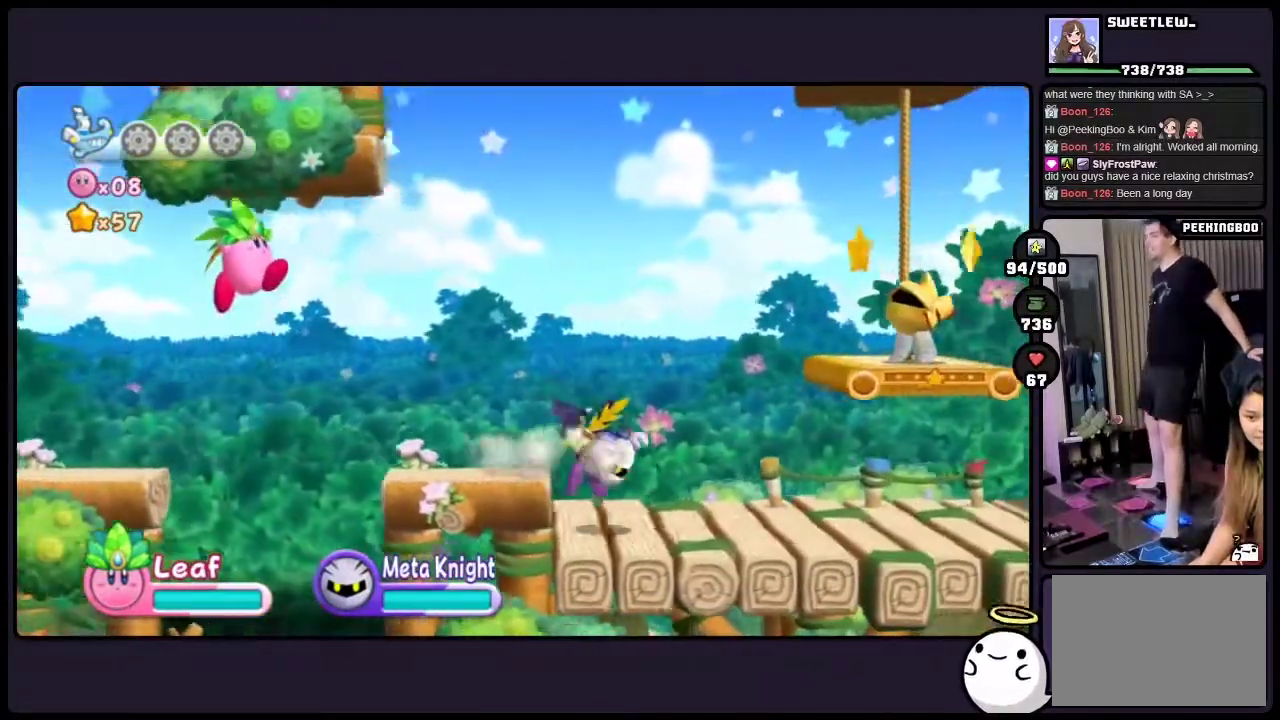
{"buttons": [], "events": [[333, "TWO", "up"]]}
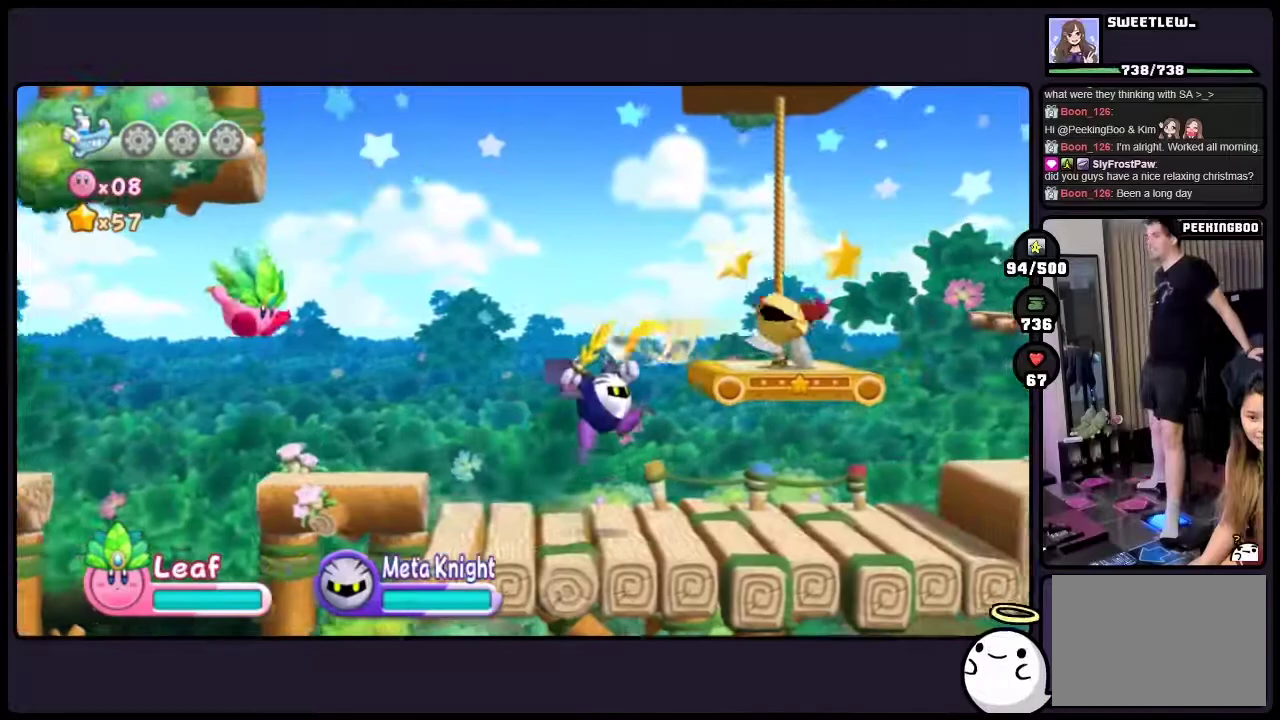
{"buttons": [], "events": []}
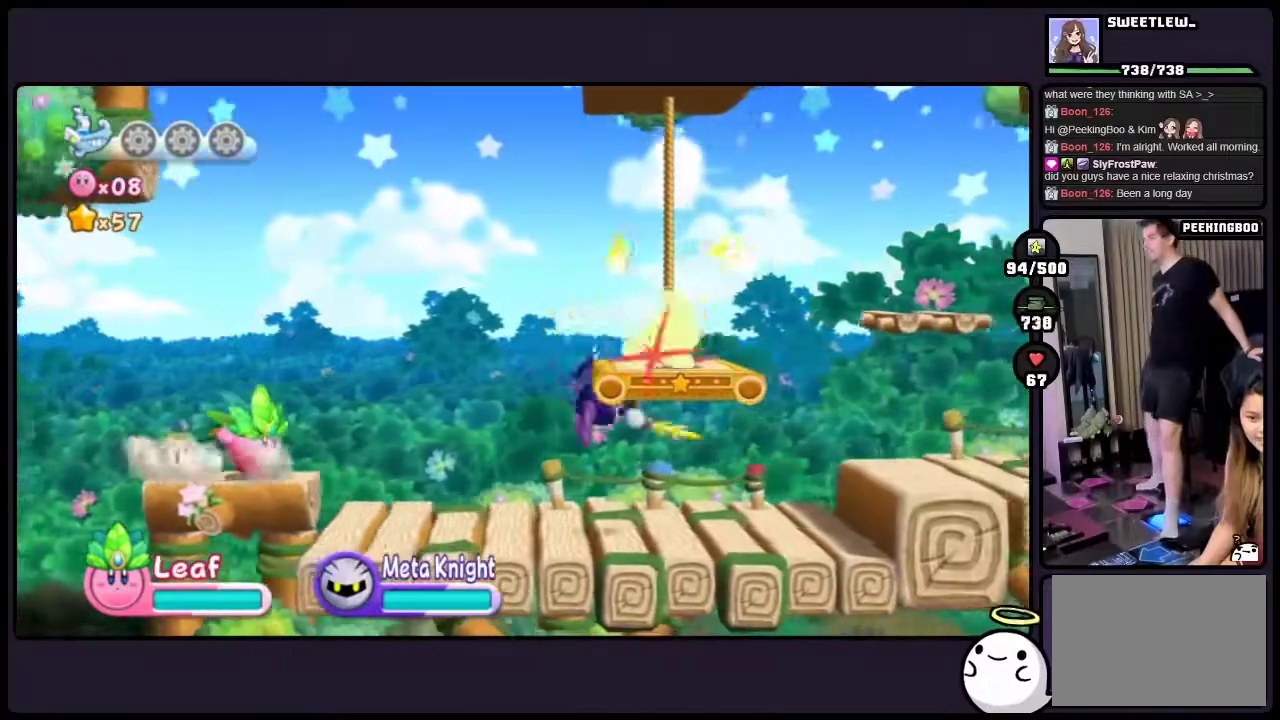
{"buttons": [], "events": []}
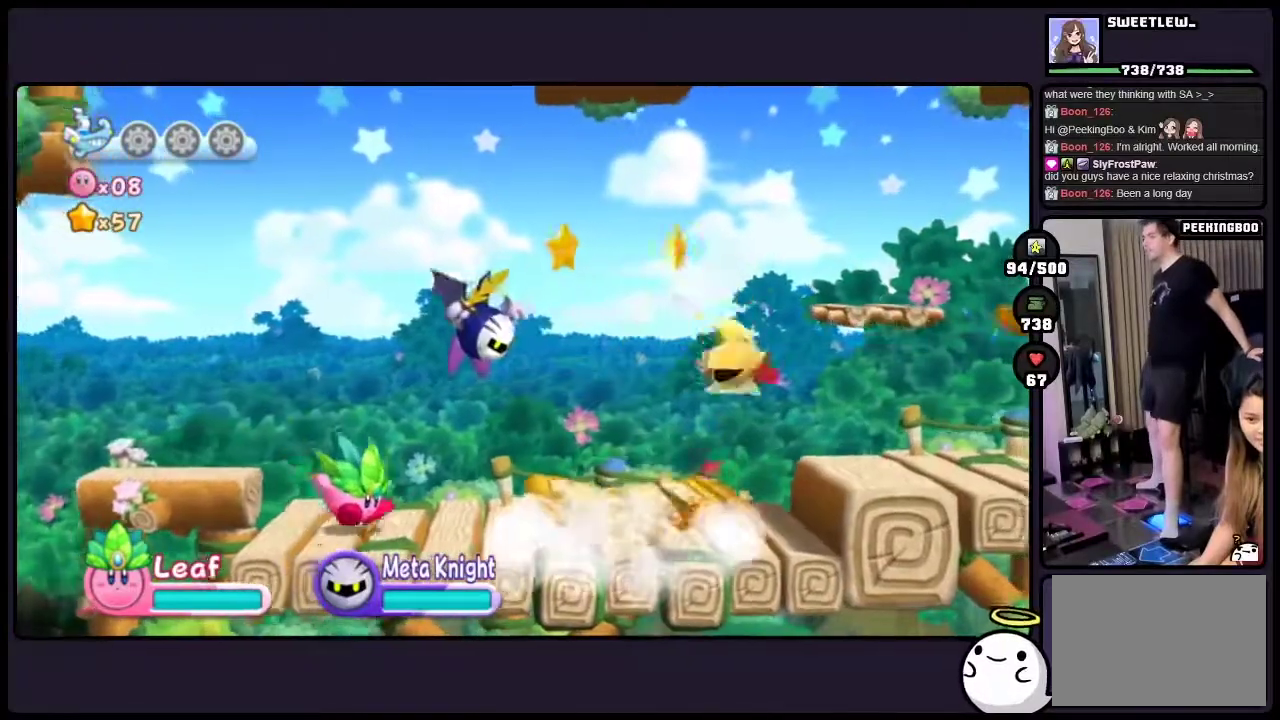
{"buttons": ["TWO"], "events": [[433, "TWO", "down"]]}
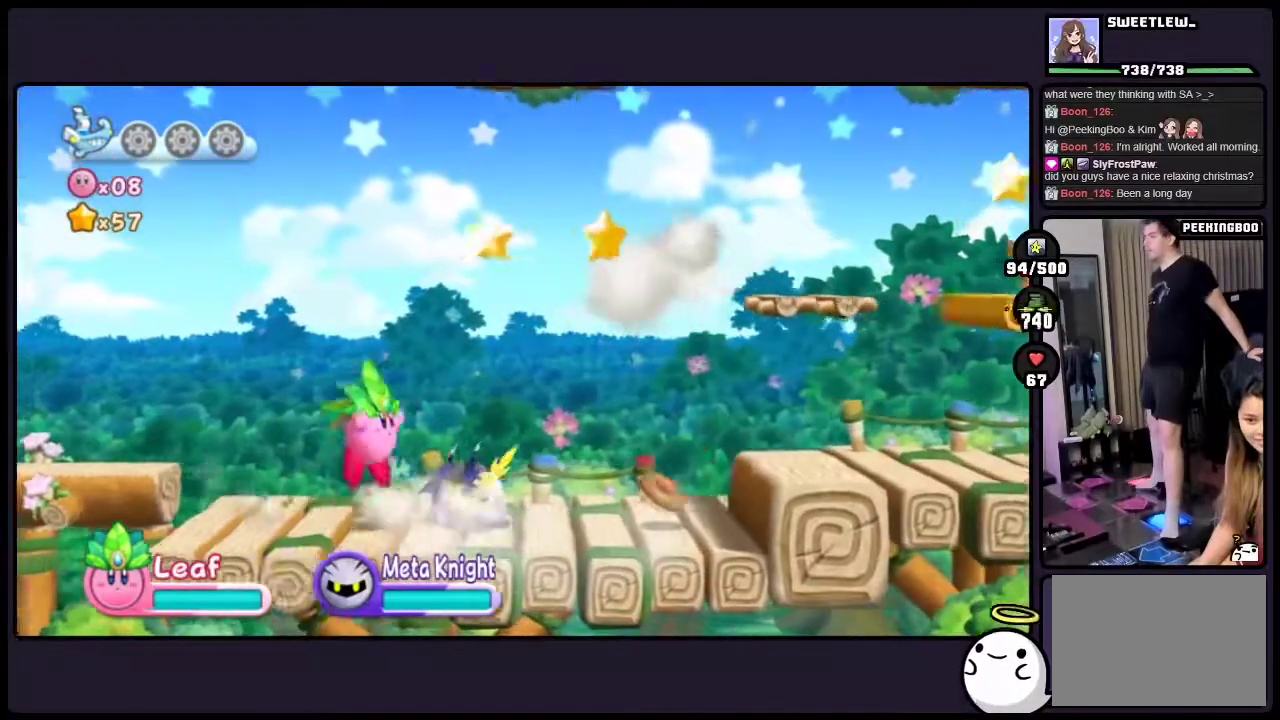
{"buttons": ["TWO"], "events": [[350, "TWO", "up"], [417, "TWO", "down"]]}
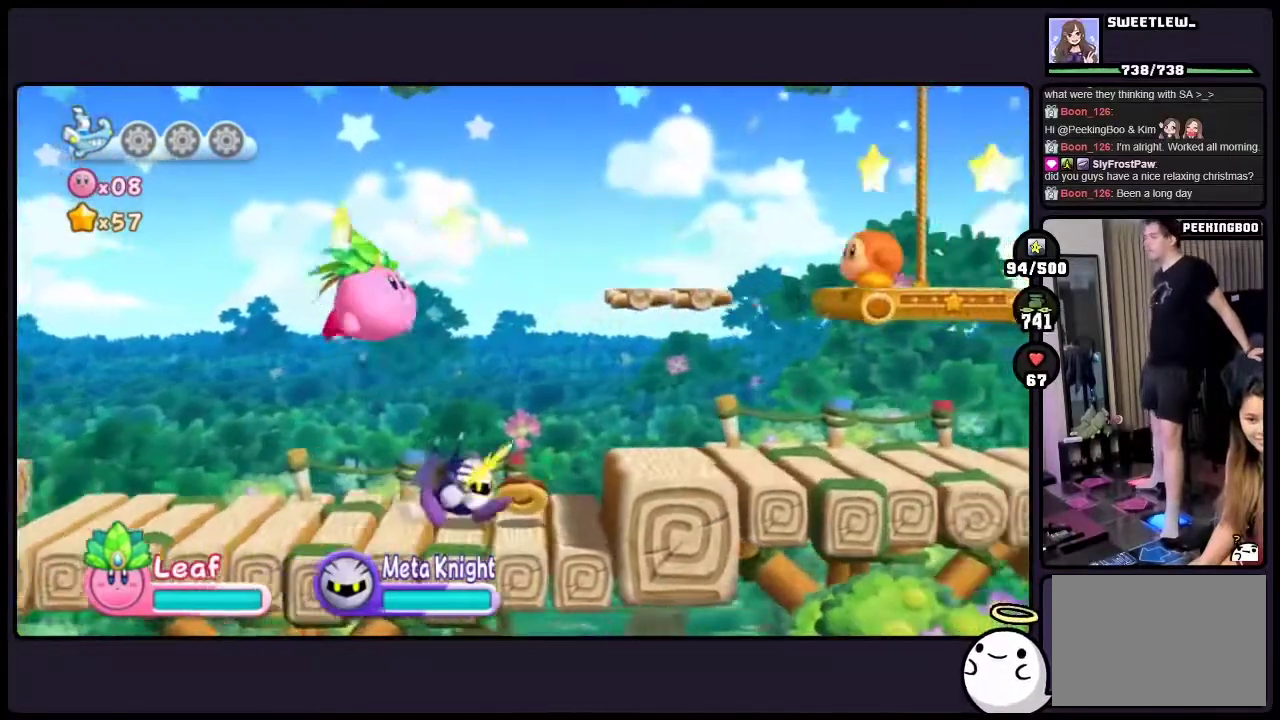
{"buttons": [], "events": [[467, "TWO", "up"]]}
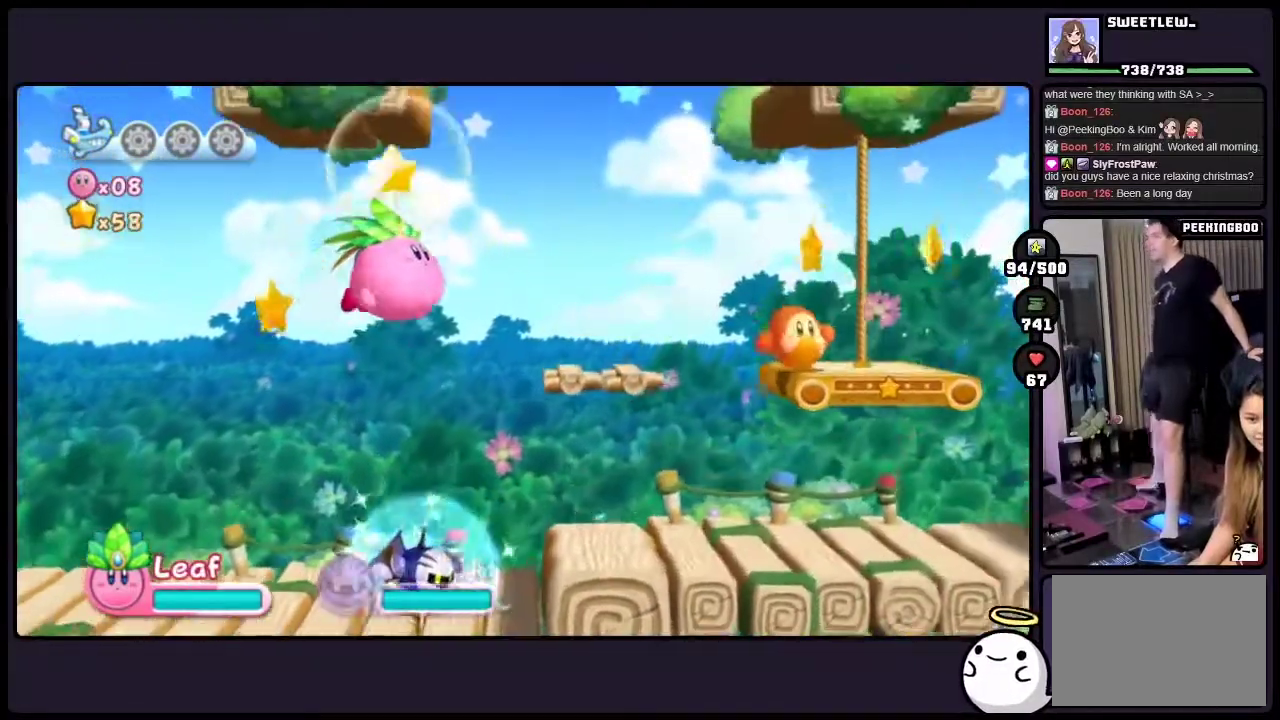
{"buttons": [], "events": [[150, "ONE", "down"], [417, "ONE", "up"]]}
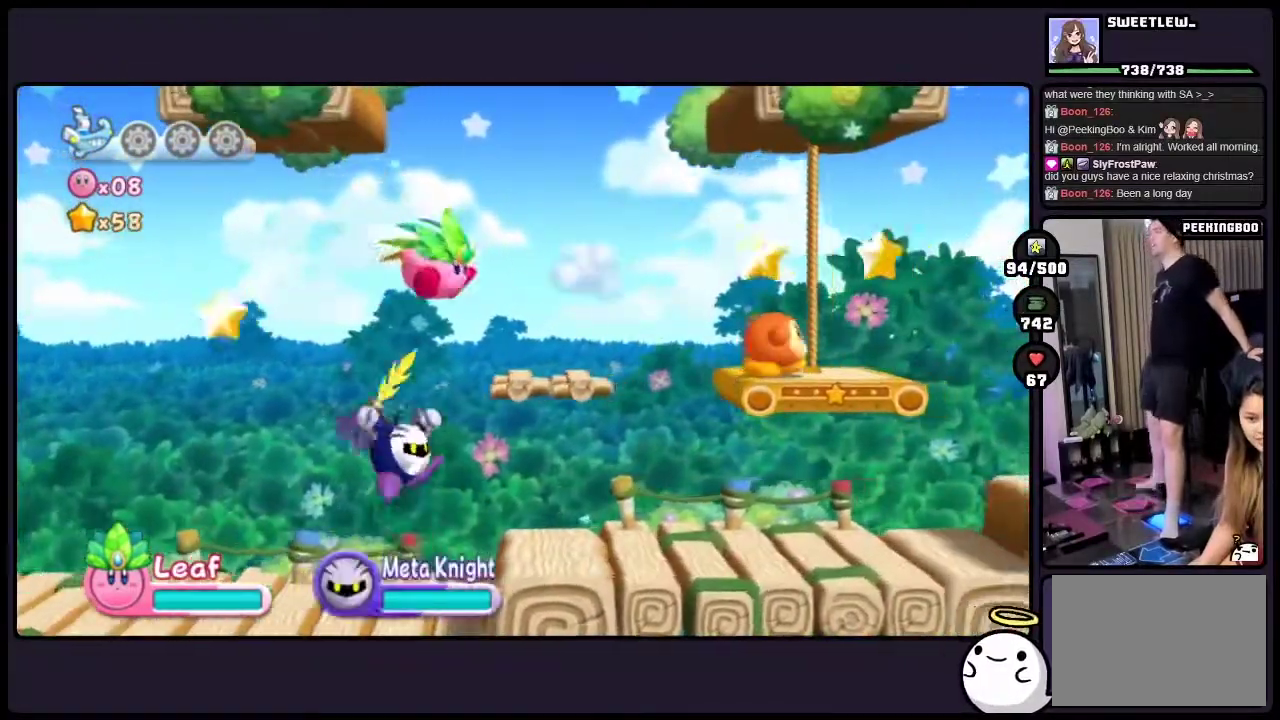
{"buttons": [], "events": [[83, "TWO", "down"], [467, "TWO", "up"]]}
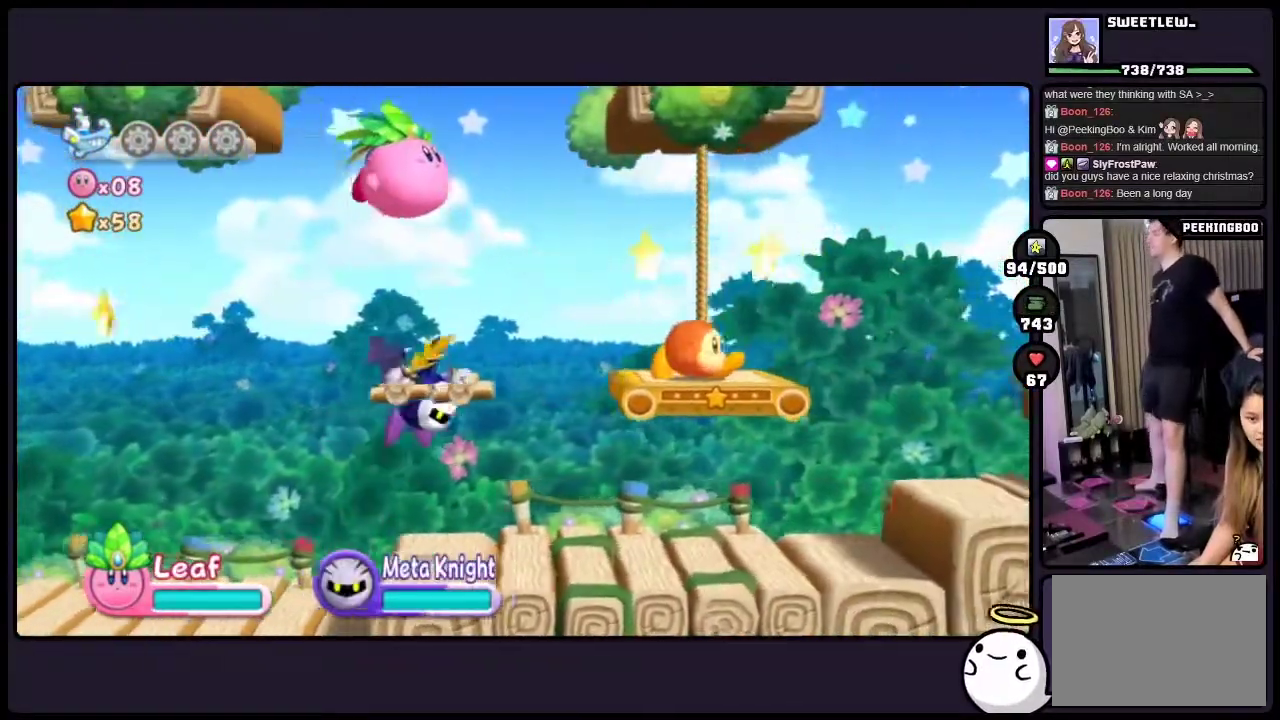
{"buttons": ["ONE"], "events": [[150, "ONE", "down"]]}
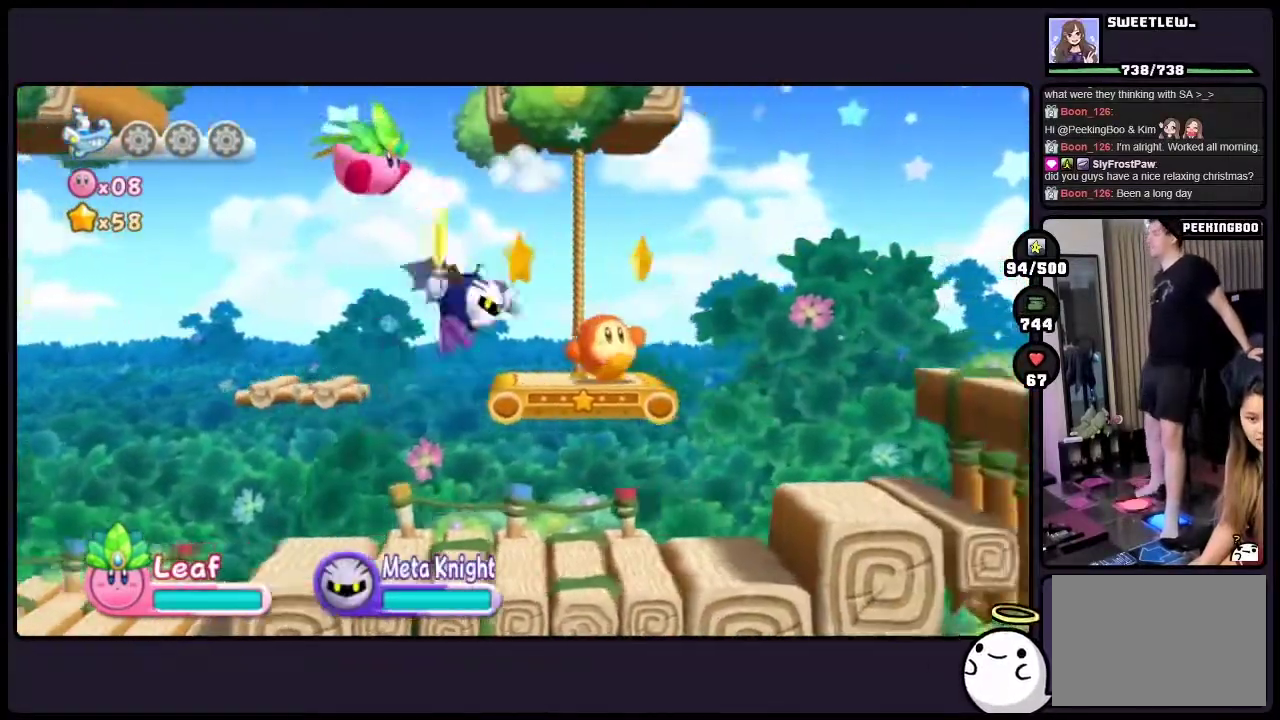
{"buttons": ["TWO"], "events": [[67, "ONE", "up"], [283, "TWO", "down"]]}
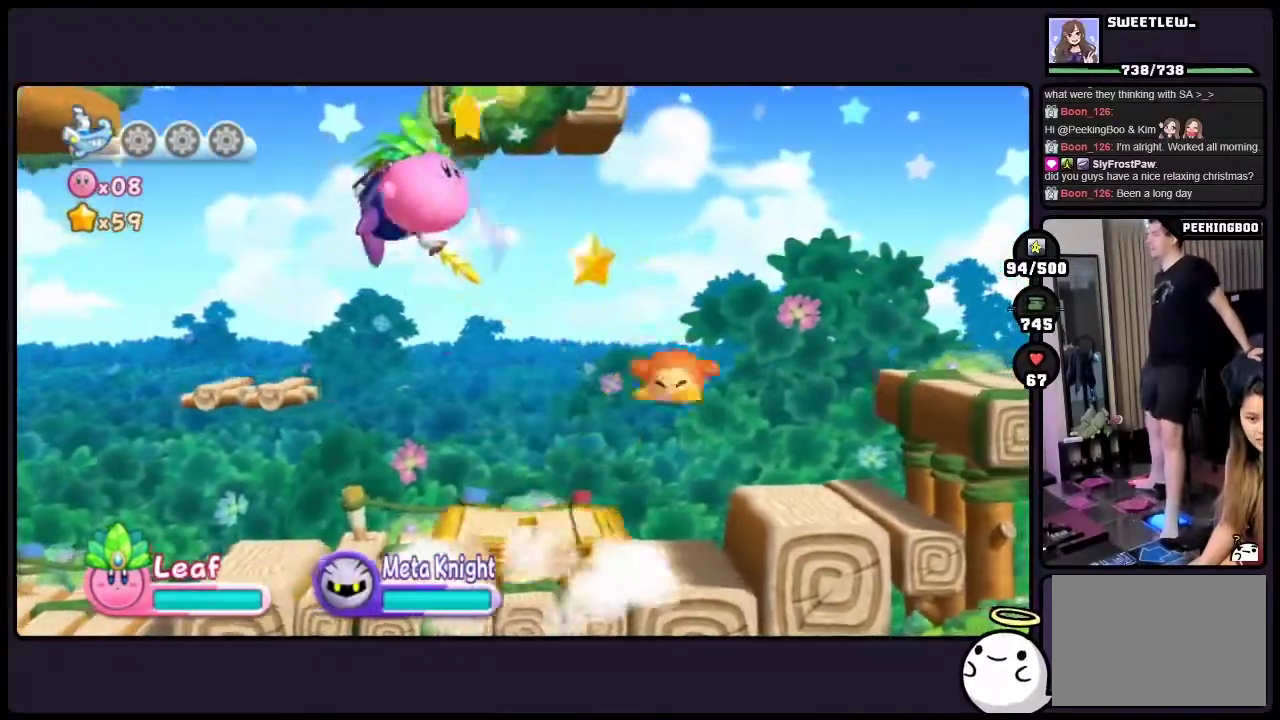
{"buttons": ["ONE"], "events": [[33, "TWO", "up"], [250, "ONE", "down"]]}
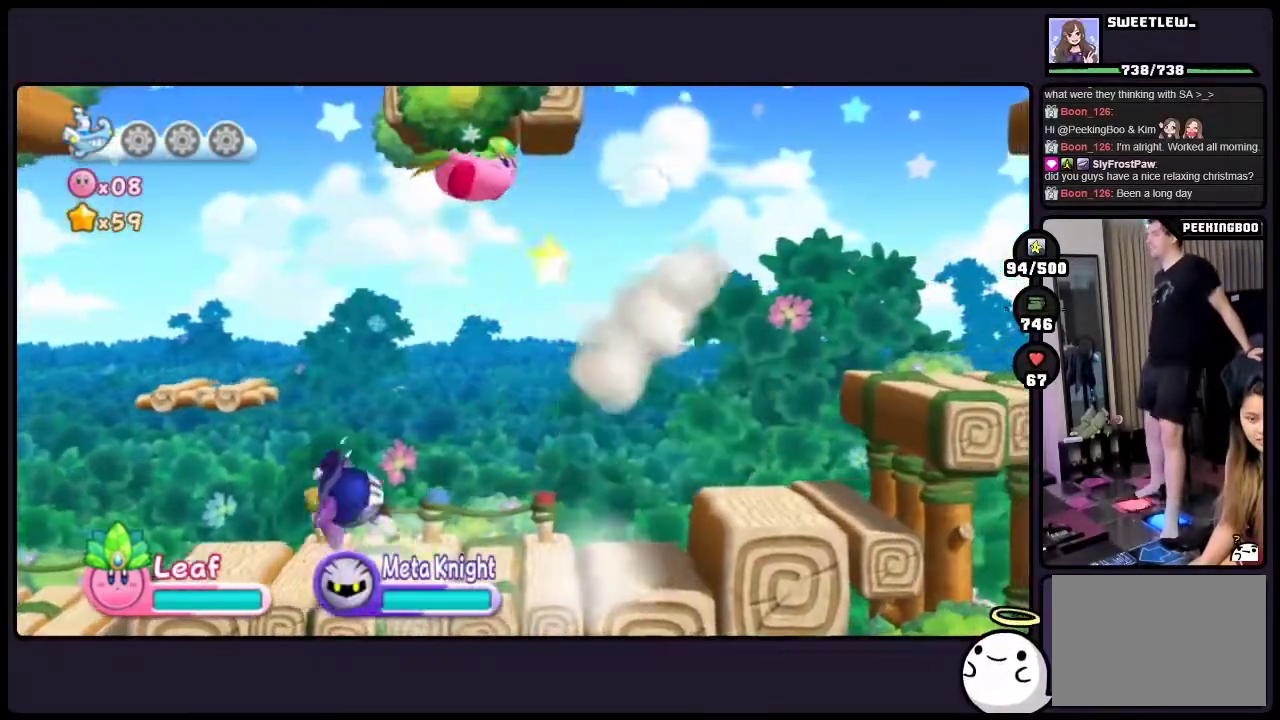
{"buttons": [], "events": [[133, "ONE", "up"]]}